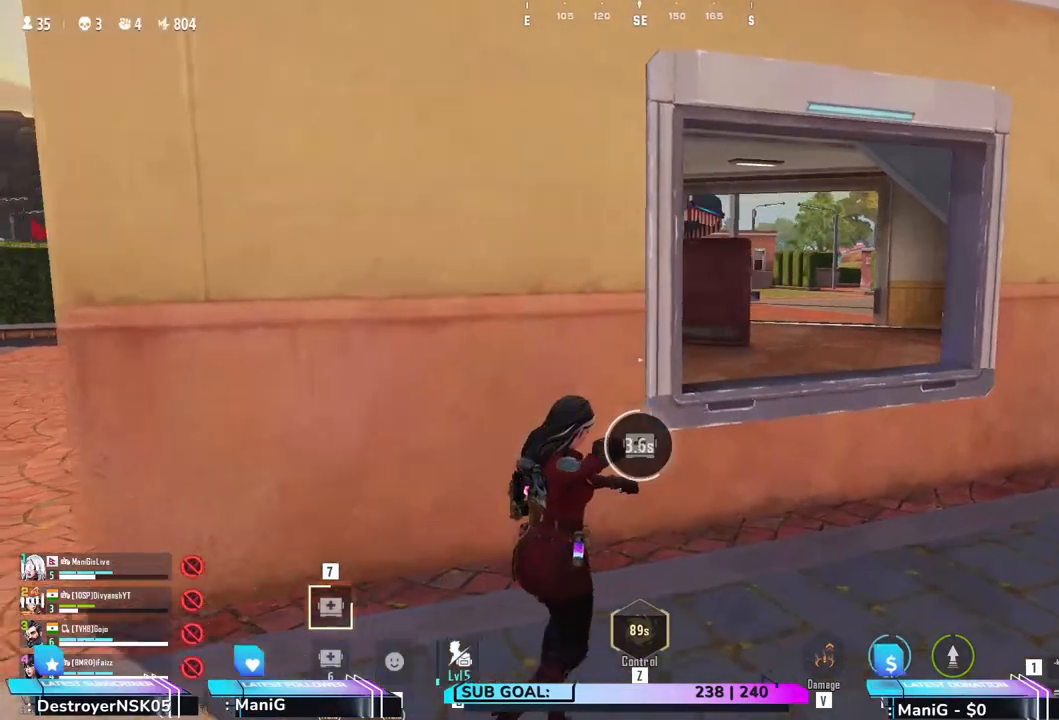
Gameplay with keyboard and mouse; each line is a JSON object with the keys and mouse buttons held at the frame after it. "events" lists presses ("down") and releases ("up") of "1", "2", "3", "4", "5", "a", "alt", "b", "c", "ctrl", "d", "e", "f", "g", "q", "r", "s", "shift", "space", "t", "tab", "v", "w", "x", "z", "mouse_left", "mouse_wheel", "mouse_right" and "mouse_mb5" between this image and that frame as [ms after this image, input, new state], when the widget could be followed in between. "mouse_left", "mouse_wheel", "mouse_right", "mouse_mb5" = the "left", "wheel", "right", "mb5" buttons of the "mouse" list. No other keys are recorded. "wheel" means that the mouse wheel is clicked or scrolled. Not read: mouse_mb4 mouse_move.
{"keys": ["d", "w"], "mouse": [], "events": []}
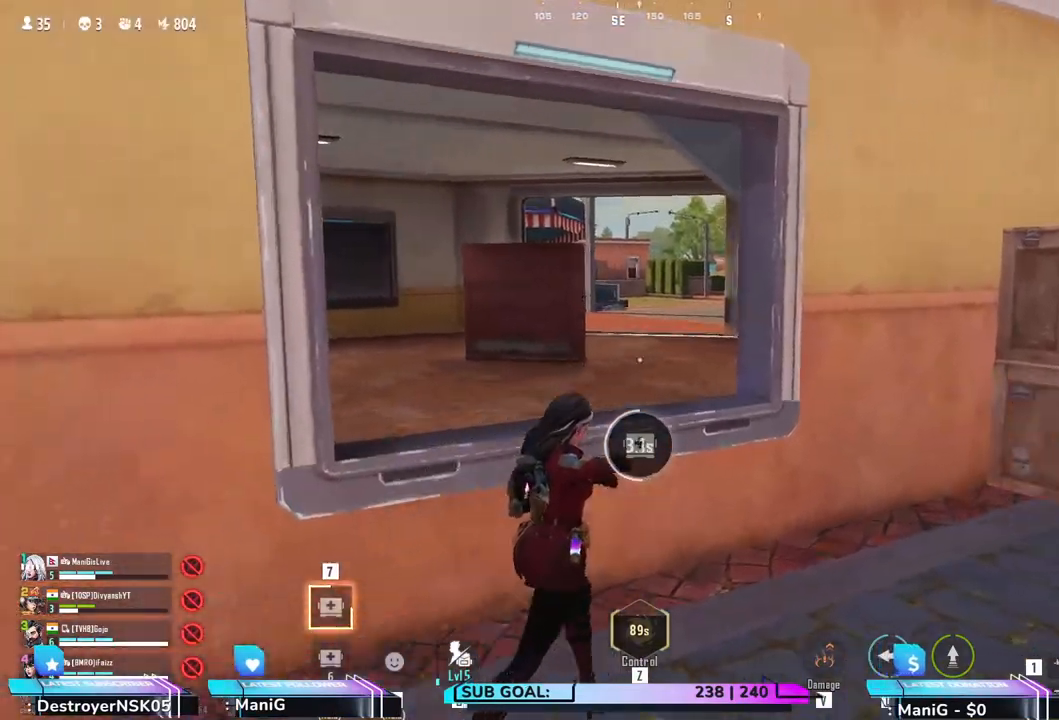
{"keys": ["w"], "mouse": [], "events": [[100, "d", "up"]]}
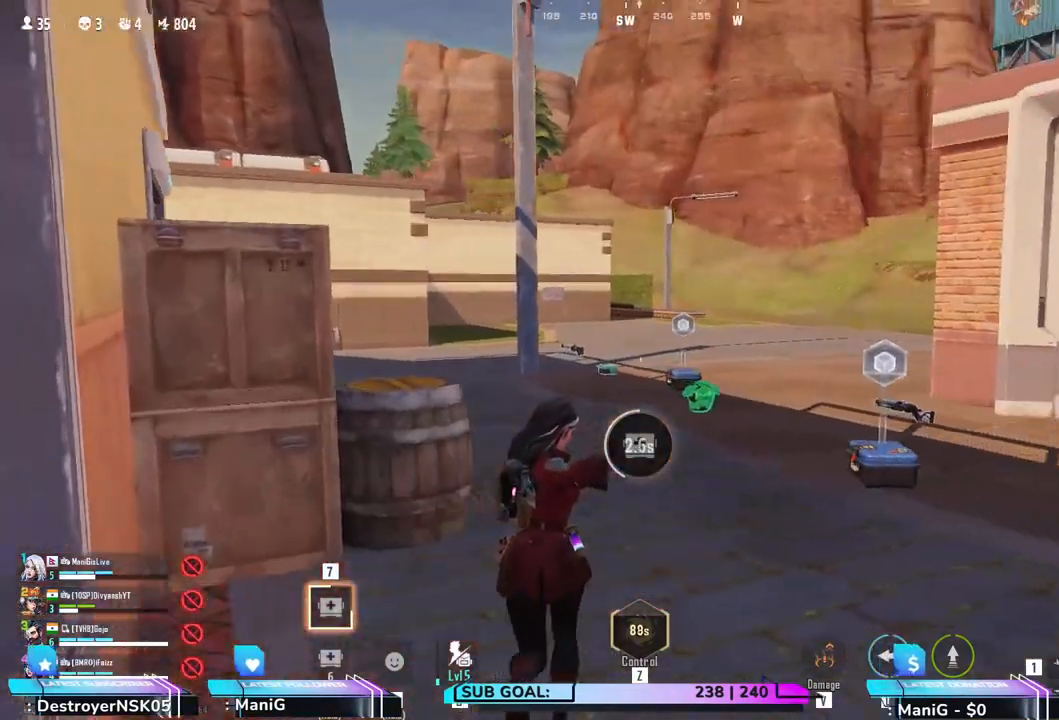
{"keys": ["w"], "mouse": [], "events": [[33, "a", "down"], [200, "a", "up"], [217, "a", "down"], [267, "a", "up"]]}
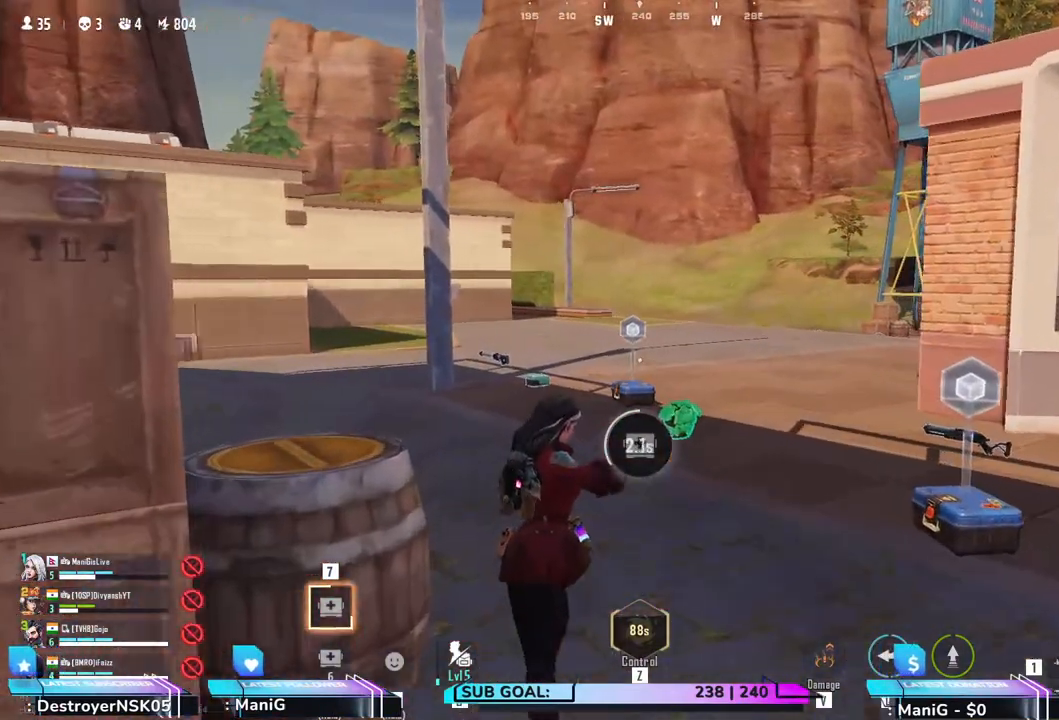
{"keys": ["w"], "mouse": [], "events": [[333, "a", "down"], [383, "a", "up"]]}
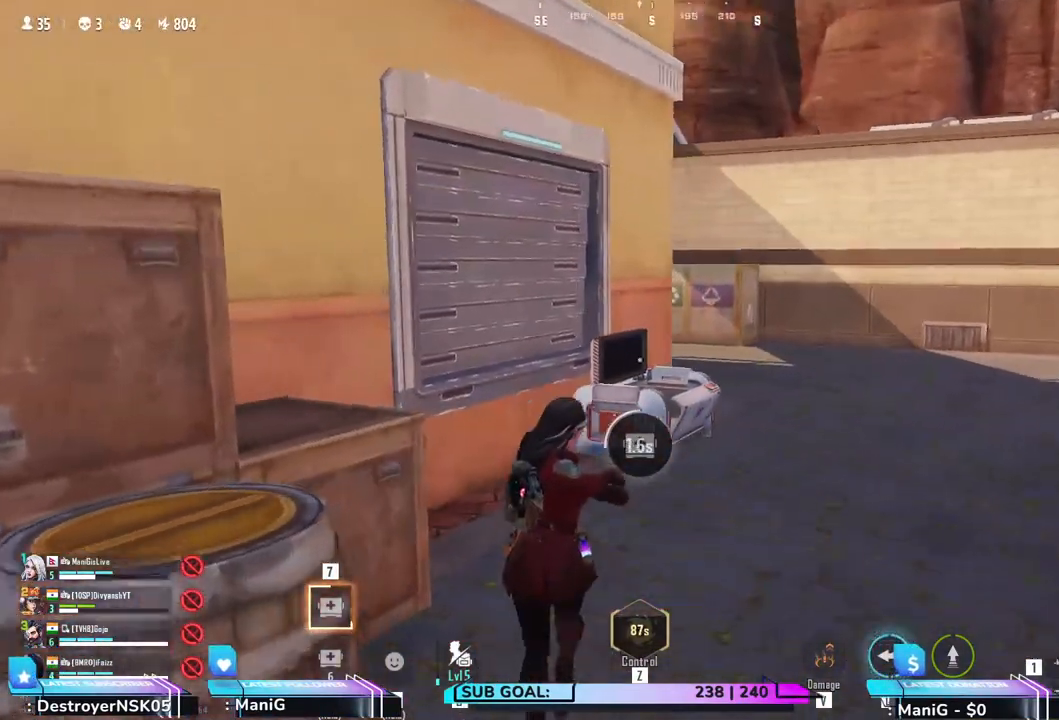
{"keys": ["d", "w"], "mouse": [], "events": [[383, "d", "down"]]}
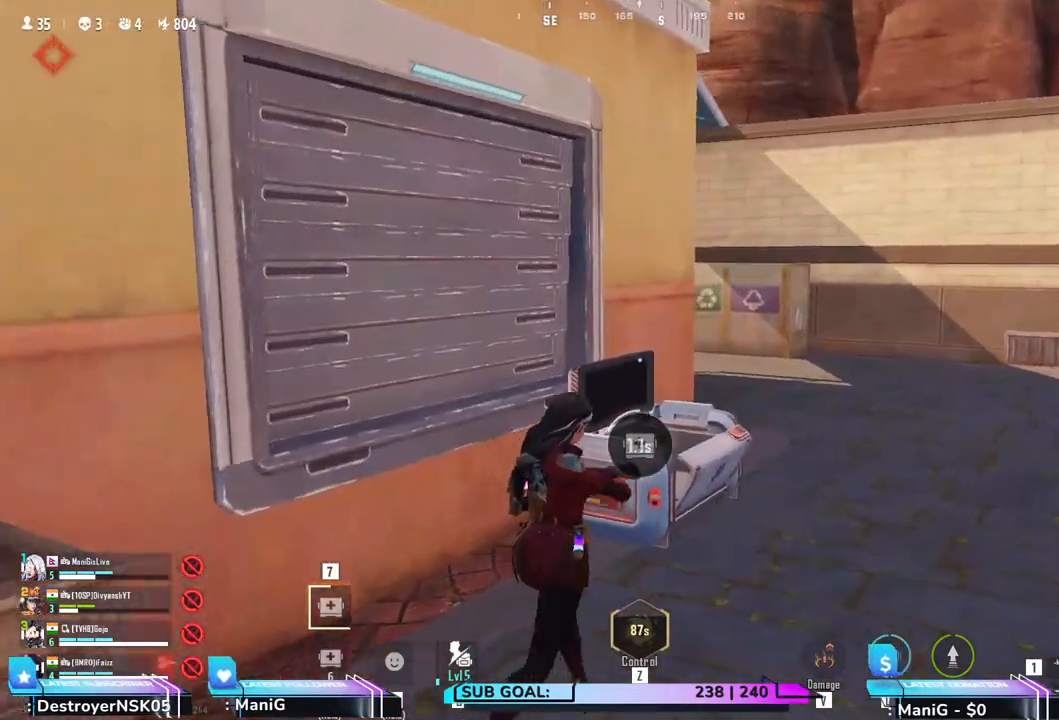
{"keys": ["d", "w"], "mouse": [], "events": []}
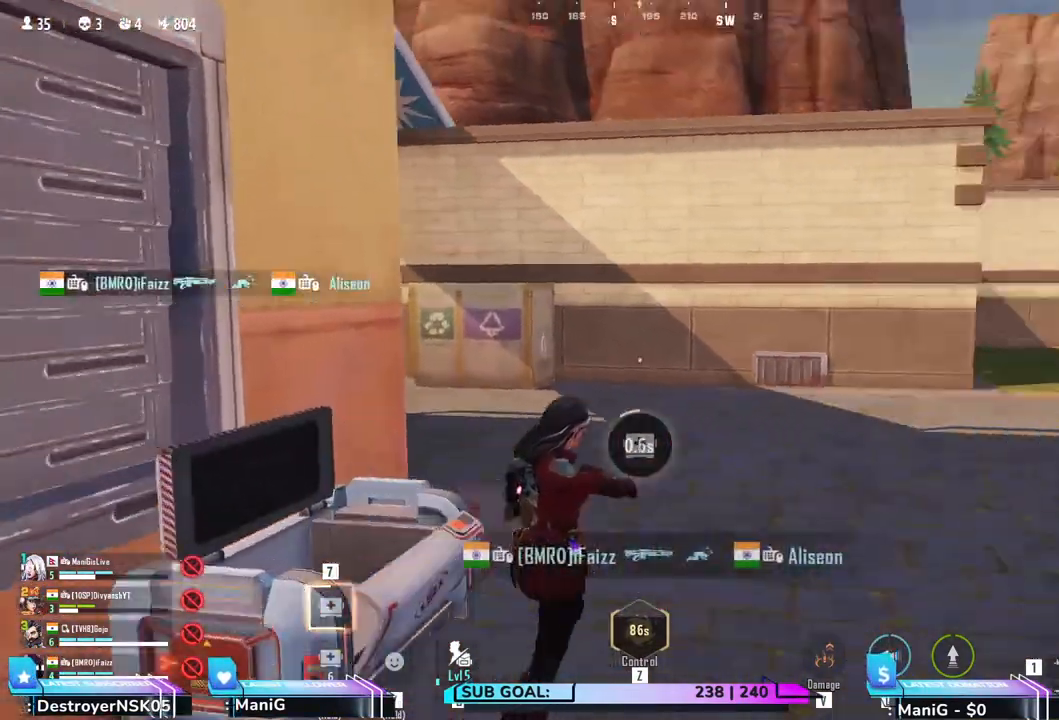
{"keys": ["w"], "mouse": [], "events": [[50, "a", "down"], [67, "d", "up"], [217, "w", "up"], [317, "w", "down"], [400, "a", "up"]]}
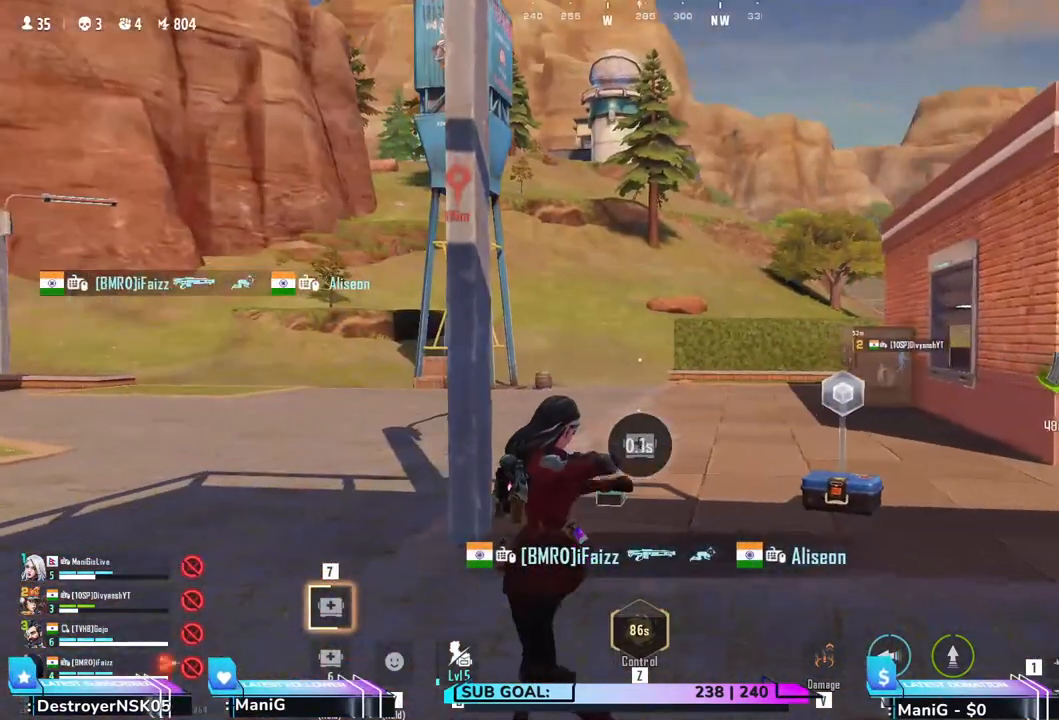
{"keys": ["w"], "mouse": [], "events": [[33, "d", "down"], [317, "d", "up"]]}
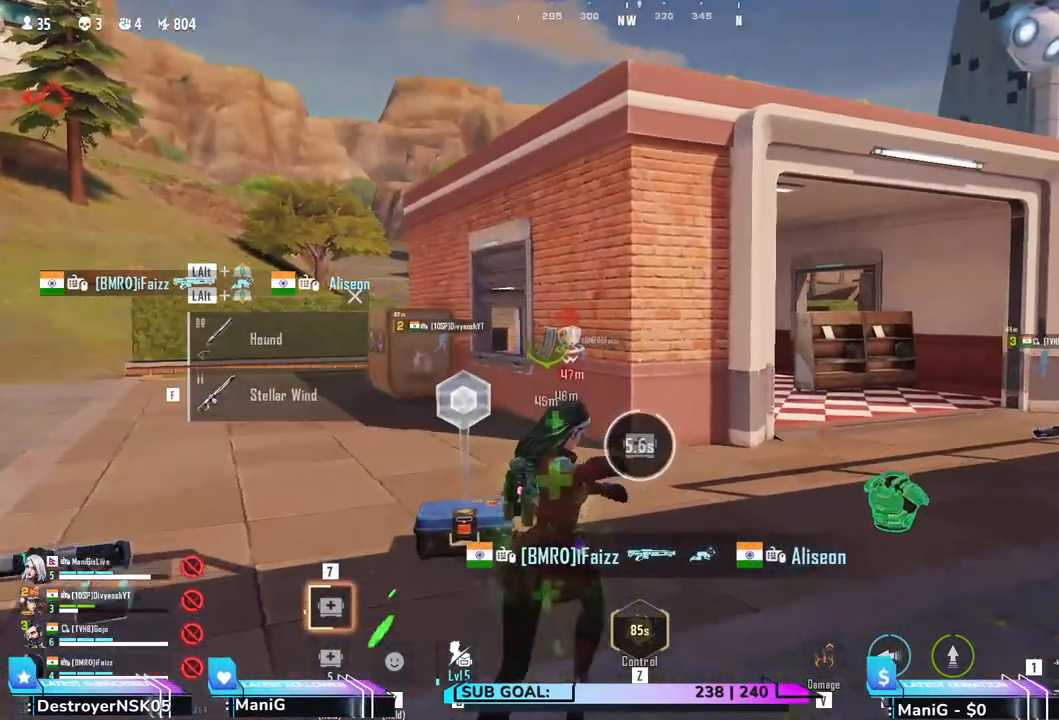
{"keys": ["w"], "mouse": [], "events": []}
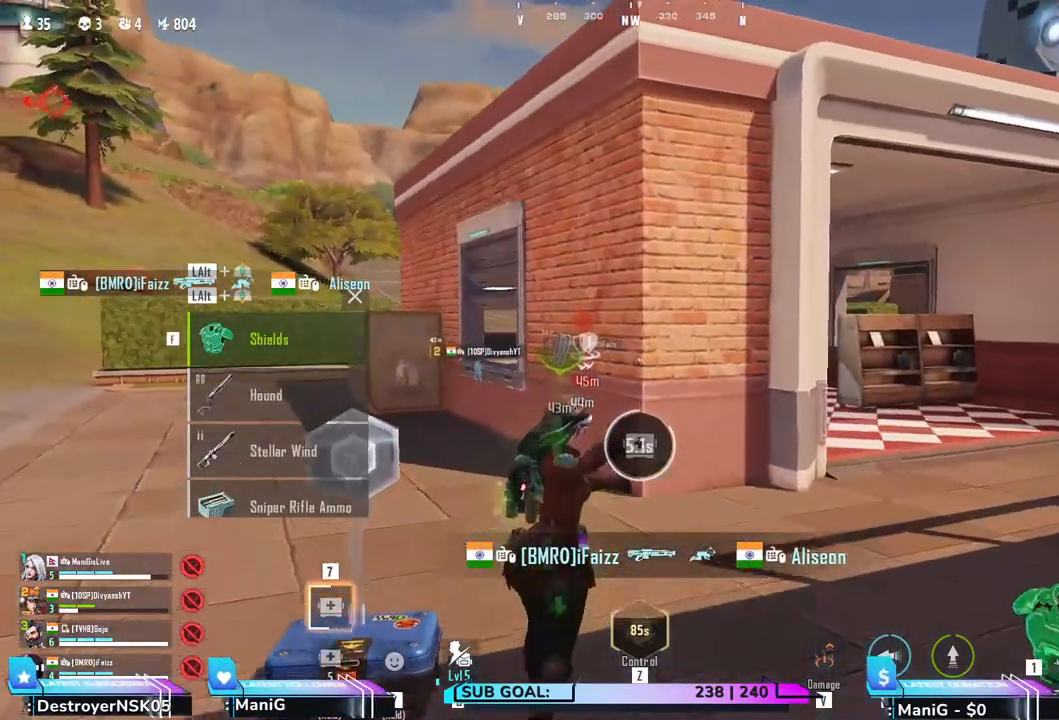
{"keys": ["w"], "mouse": [], "events": [[217, "e", "down"], [383, "e", "up"]]}
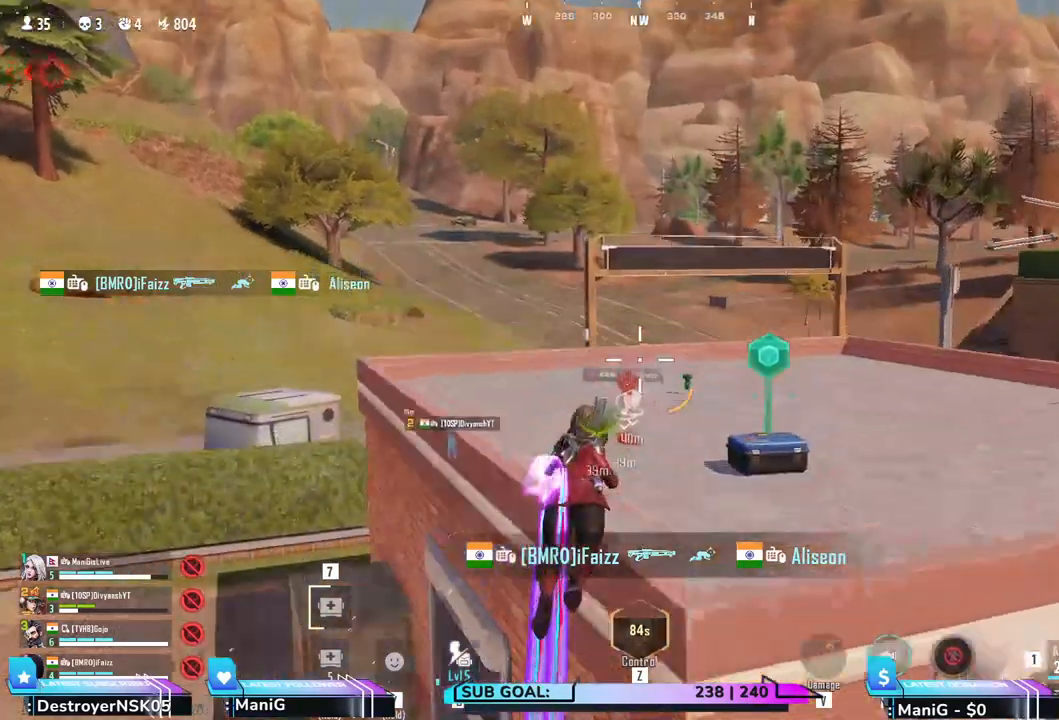
{"keys": ["r", "w"], "mouse": [], "events": [[450, "r", "down"]]}
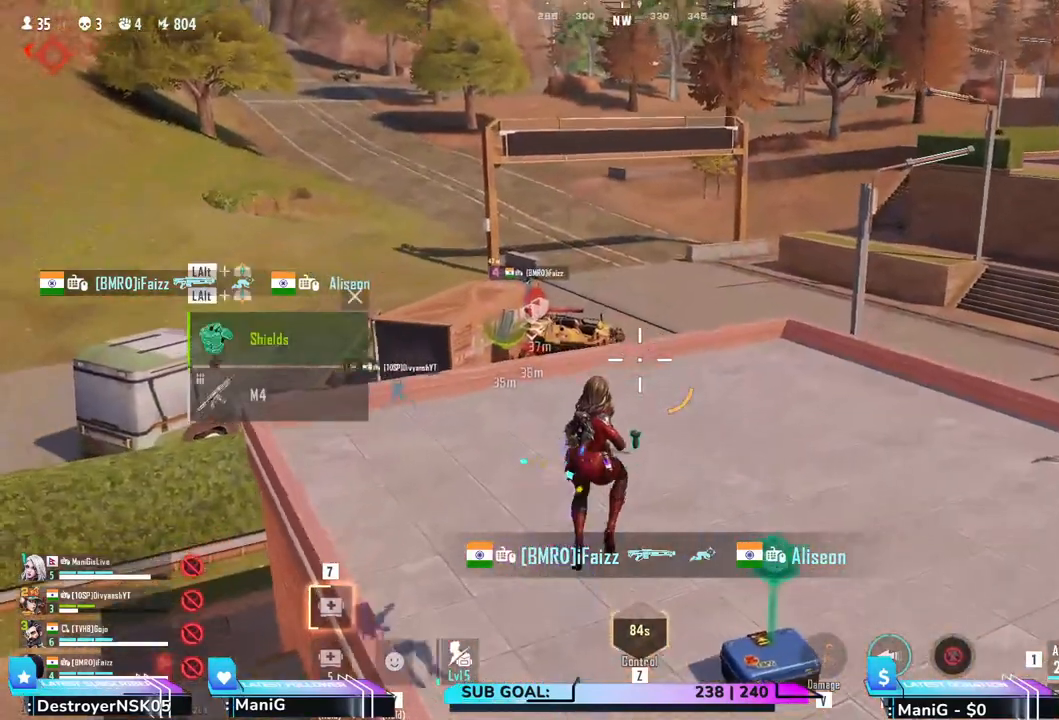
{"keys": ["d", "shift", "w"], "mouse": [], "events": [[67, "r", "up"], [433, "shift", "down"], [500, "d", "down"]]}
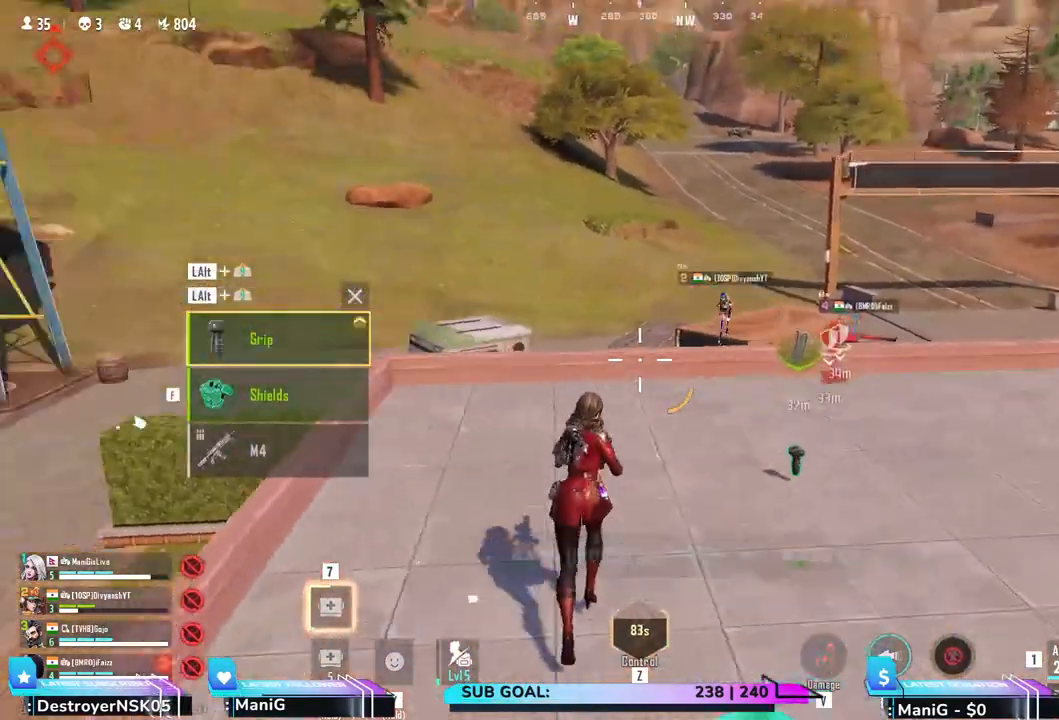
{"keys": ["d"], "mouse": [], "events": [[300, "shift", "up"], [367, "w", "up"]]}
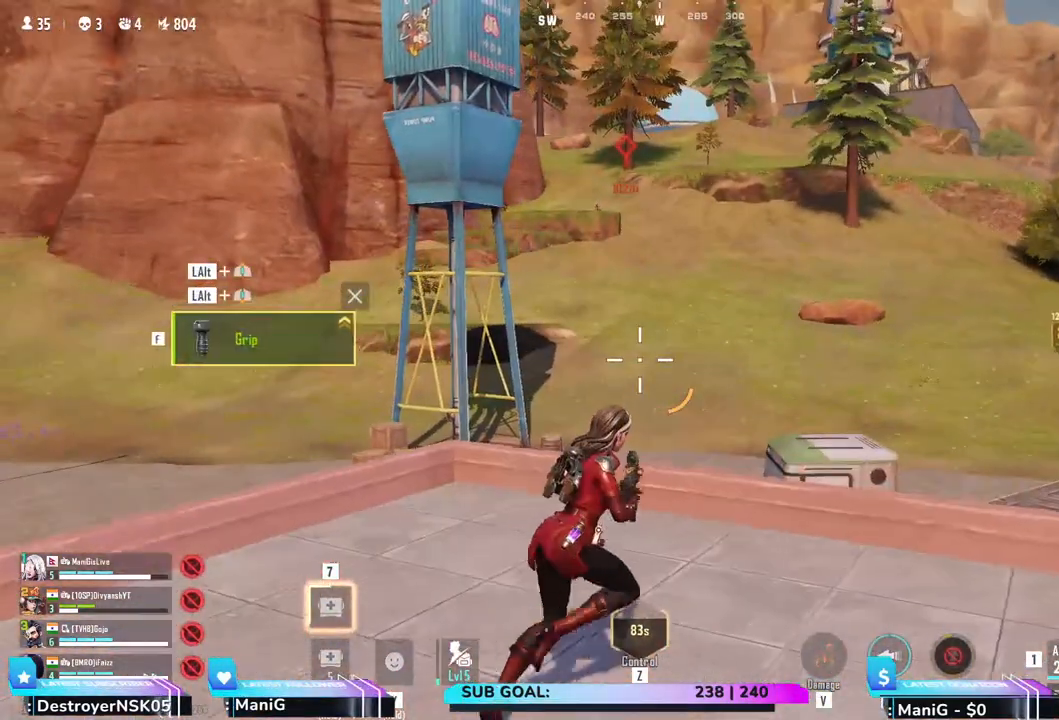
{"keys": [], "mouse": ["right"], "events": [[333, "mouse_right", "down"], [400, "d", "up"]]}
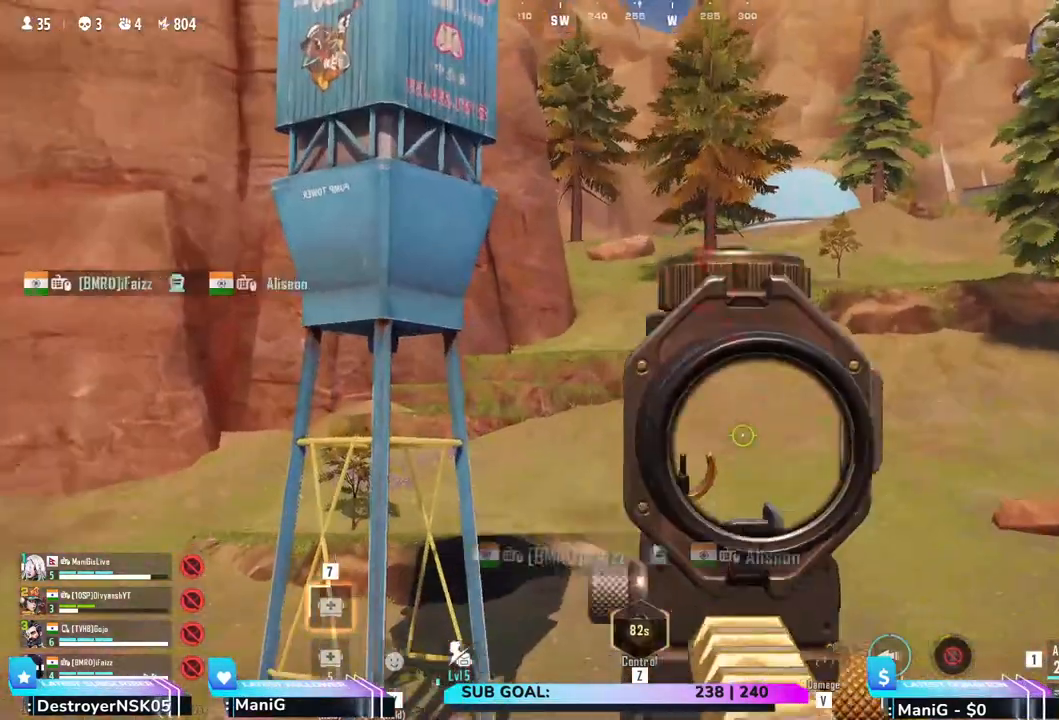
{"keys": ["d"], "mouse": [], "events": [[417, "d", "down"], [500, "mouse_right", "up"]]}
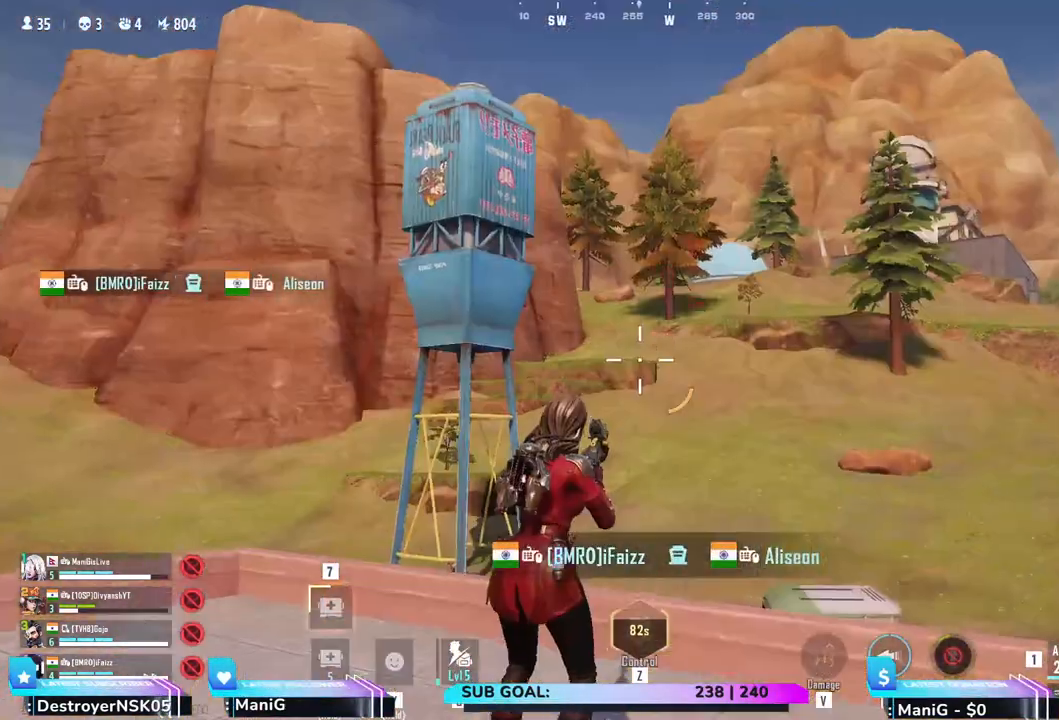
{"keys": ["s"], "mouse": [], "events": [[250, "s", "down"], [417, "d", "up"]]}